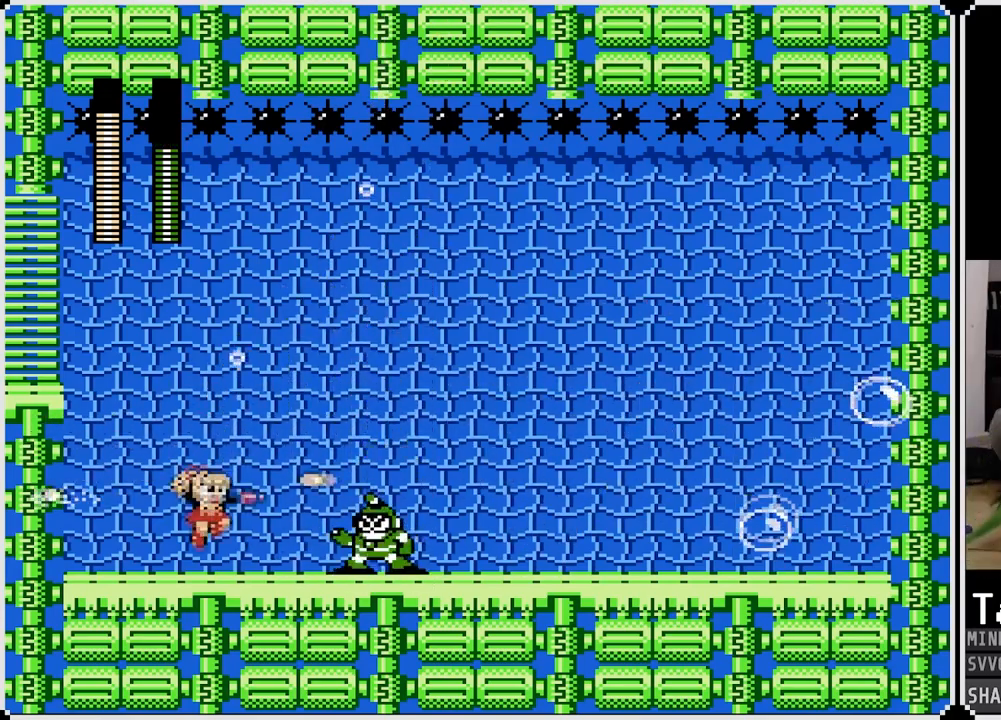
Gameplay with a controller (PlayStation layout); each line is a JSON object with the inputs held at the frame after it. "events" lists button and stick changes between this image and that frame as [ms after this image, input, new state], when the widget could be followed in between.
{"buttons": [], "left_stick": "center", "right_stick": "center", "events": [[17, "SQUARE", "up"], [83, "SQUARE", "down"], [167, "SQUARE", "up"], [250, "CROSS", "down"], [317, "SQUARE", "down"], [383, "CROSS", "up"], [433, "SQUARE", "up"]]}
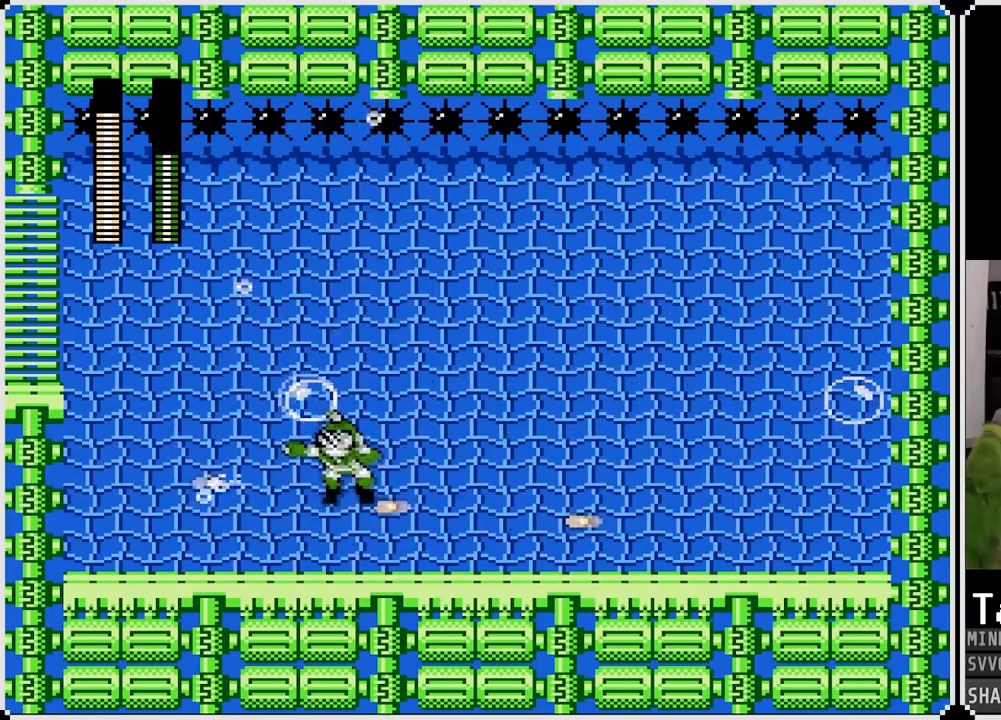
{"buttons": ["DPAD_RIGHT"], "left_stick": "center", "right_stick": "center", "events": [[17, "SQUARE", "down"], [83, "SQUARE", "up"], [150, "SQUARE", "down"], [217, "DPAD_RIGHT", "down"], [250, "SQUARE", "up"], [283, "SQUARE", "down"], [400, "SQUARE", "up"]]}
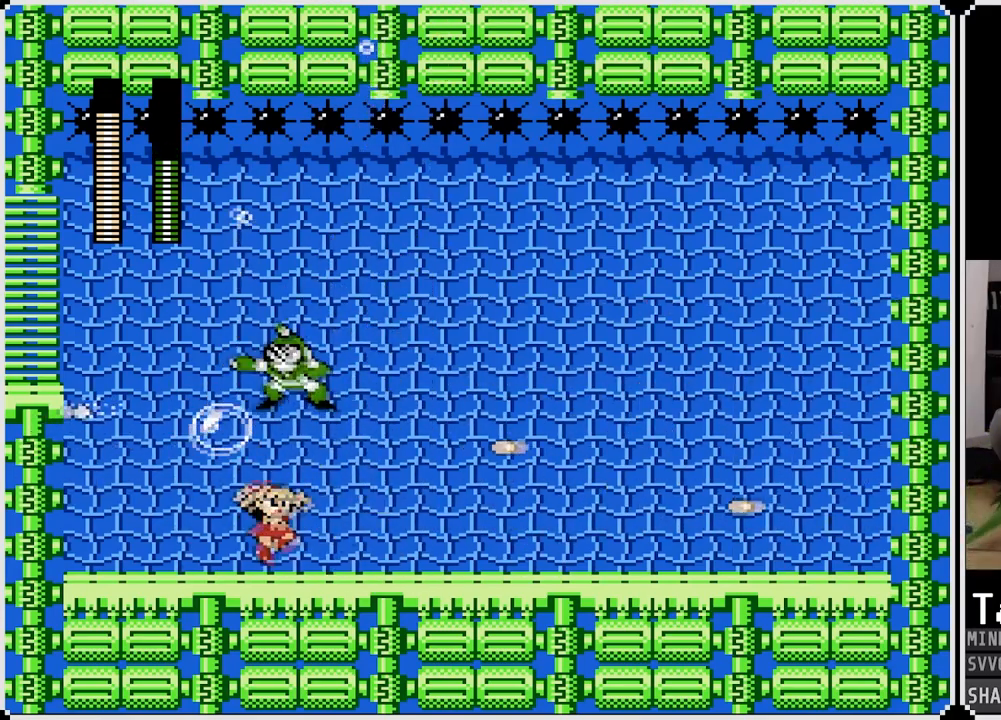
{"buttons": ["DPAD_RIGHT"], "left_stick": "center", "right_stick": "center", "events": []}
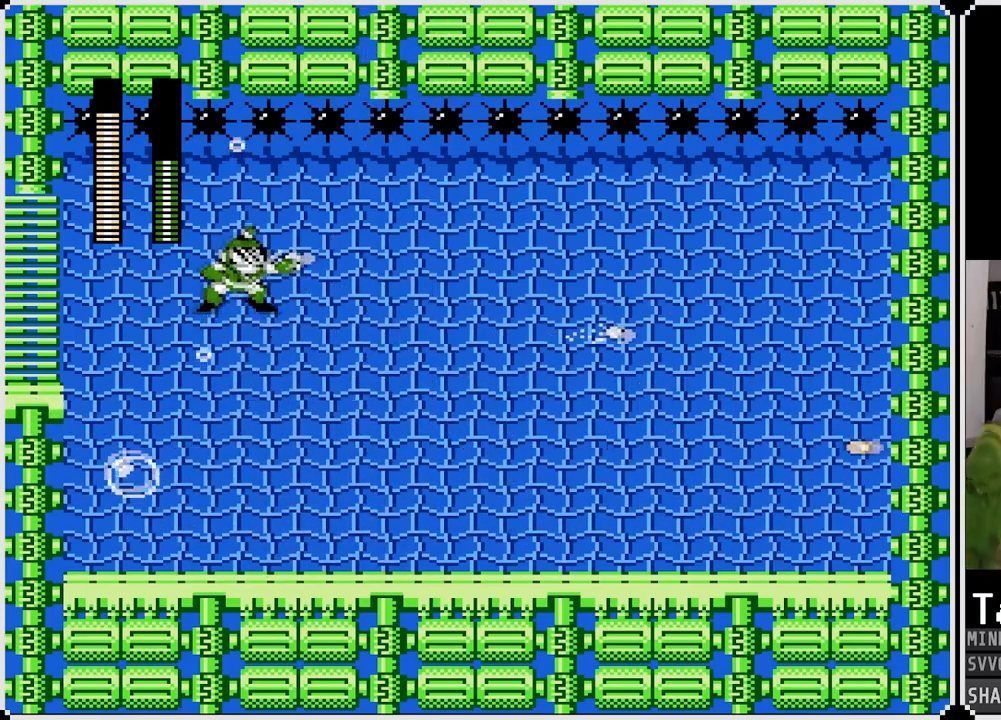
{"buttons": ["CROSS", "DPAD_RIGHT"], "left_stick": "center", "right_stick": "center", "events": [[500, "CROSS", "down"]]}
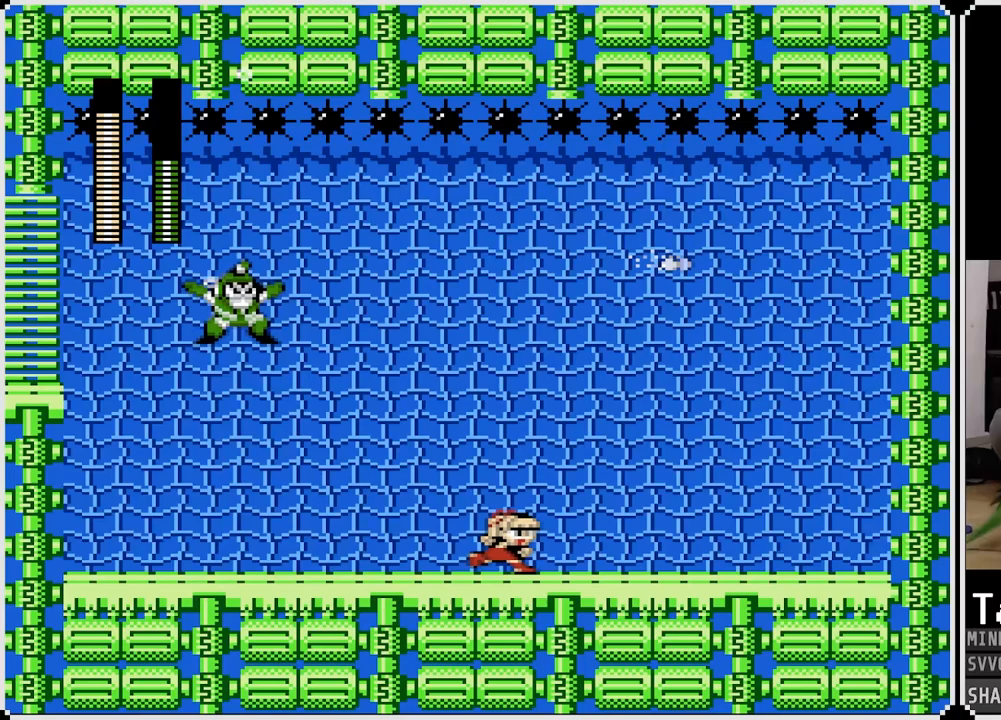
{"buttons": ["SQUARE"], "left_stick": "center", "right_stick": "center", "events": [[50, "DPAD_LEFT", "down"], [50, "DPAD_RIGHT", "up"], [183, "DPAD_LEFT", "up"], [183, "SQUARE", "down"], [250, "CROSS", "up"], [283, "SQUARE", "up"], [333, "SQUARE", "down"], [433, "SQUARE", "up"], [483, "SQUARE", "down"]]}
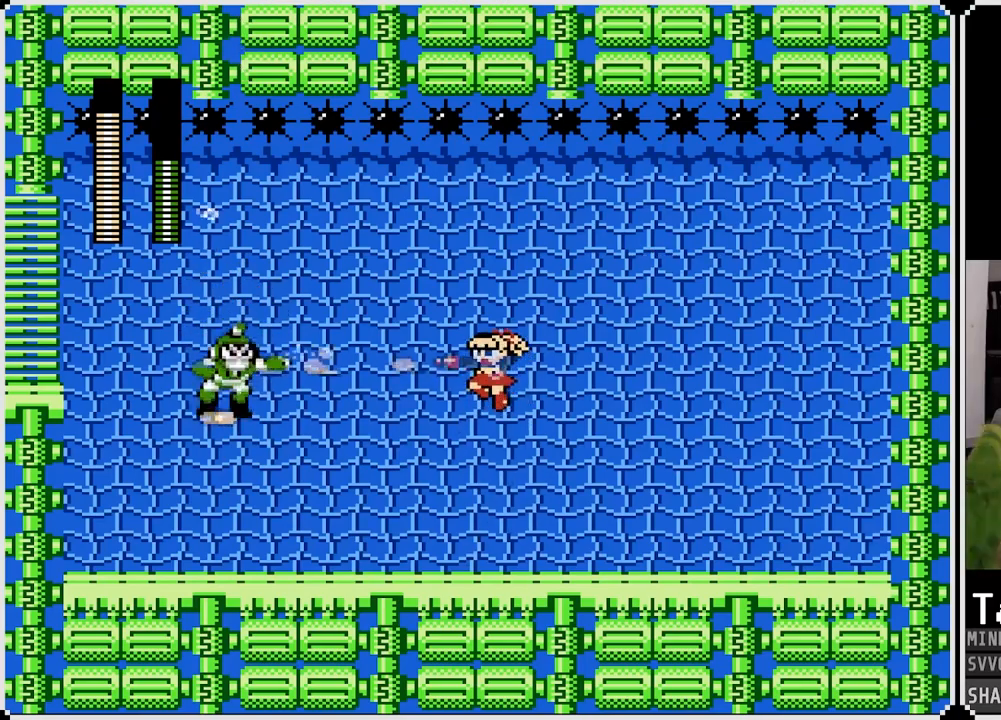
{"buttons": ["SQUARE"], "left_stick": "center", "right_stick": "center", "events": [[83, "SQUARE", "up"], [133, "SQUARE", "down"], [233, "SQUARE", "up"], [283, "SQUARE", "down"], [367, "SQUARE", "up"], [433, "SQUARE", "down"]]}
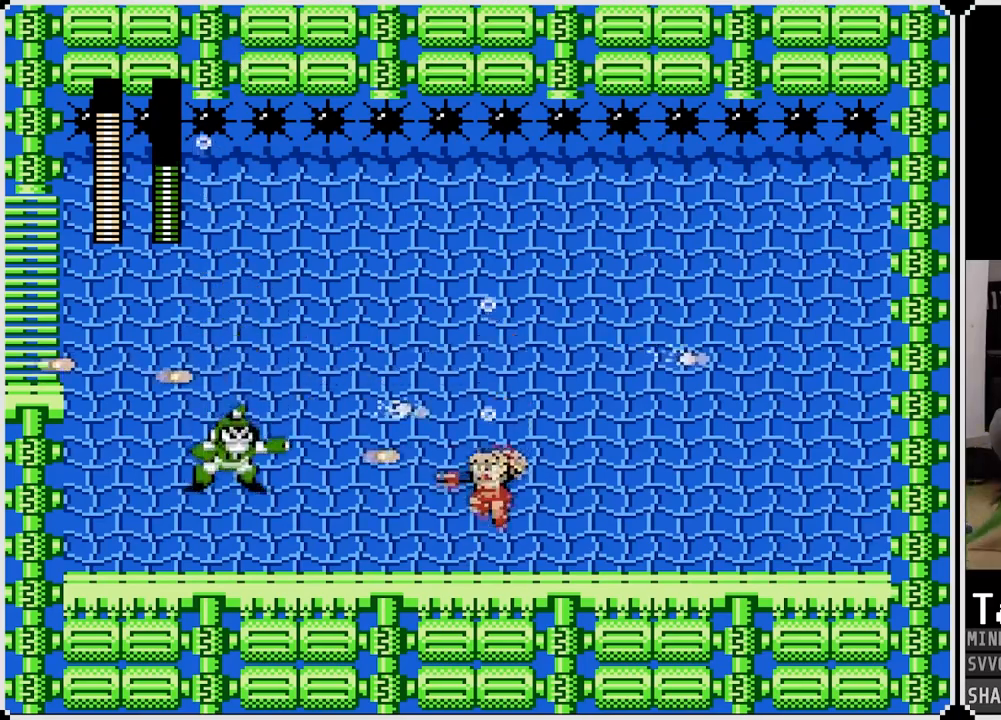
{"buttons": [], "left_stick": "center", "right_stick": "center", "events": [[33, "SQUARE", "up"], [67, "SQUARE", "down"], [150, "SQUARE", "up"], [233, "SQUARE", "down"], [317, "SQUARE", "up"], [400, "SQUARE", "down"], [433, "SQUARE", "up"]]}
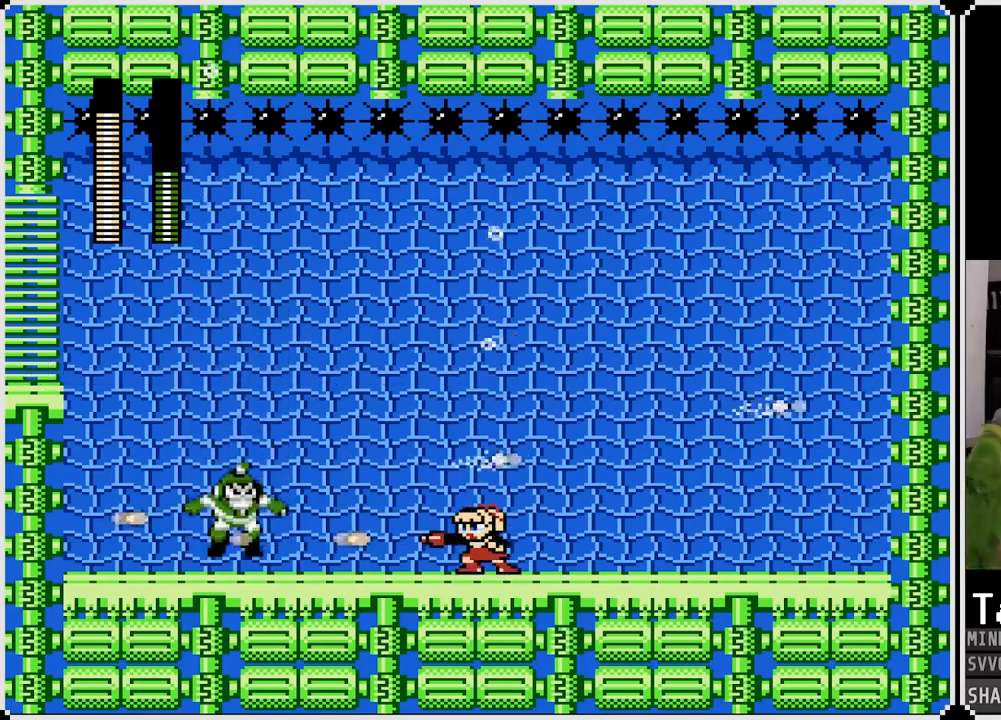
{"buttons": [], "left_stick": "center", "right_stick": "center", "events": [[17, "SQUARE", "down"], [100, "SQUARE", "up"], [150, "SQUARE", "down"], [217, "CROSS", "down"], [267, "SQUARE", "up"], [317, "SQUARE", "down"], [367, "CROSS", "up"], [467, "SQUARE", "up"]]}
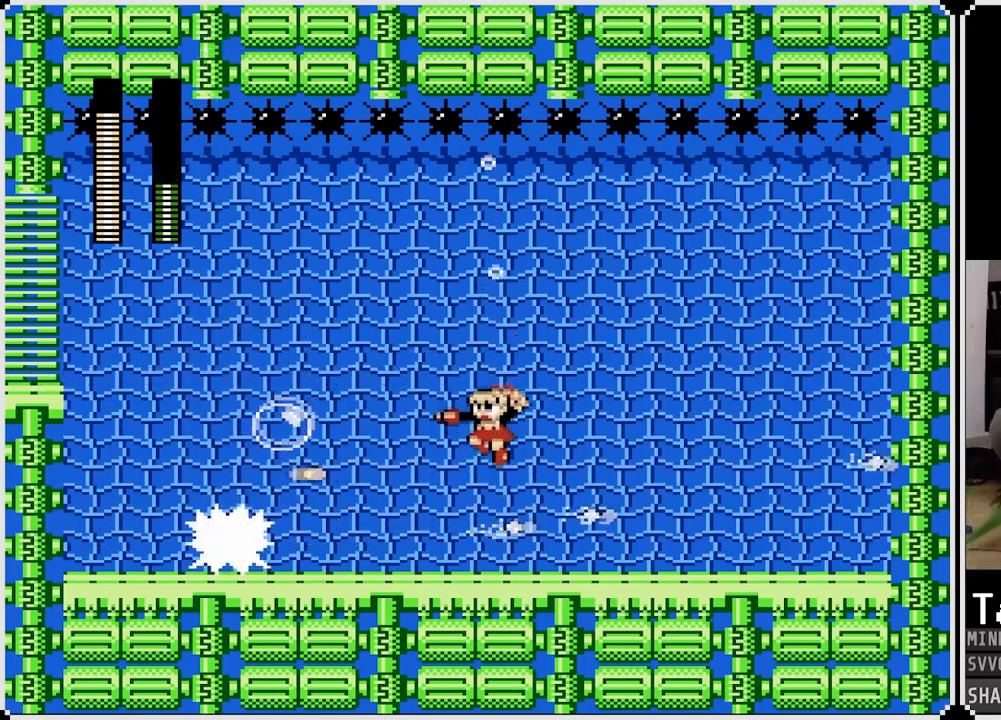
{"buttons": [], "left_stick": "center", "right_stick": "center", "events": [[50, "SQUARE", "down"], [133, "SQUARE", "up"], [217, "SQUARE", "down"], [283, "SQUARE", "up"], [350, "SQUARE", "down"], [450, "SQUARE", "up"]]}
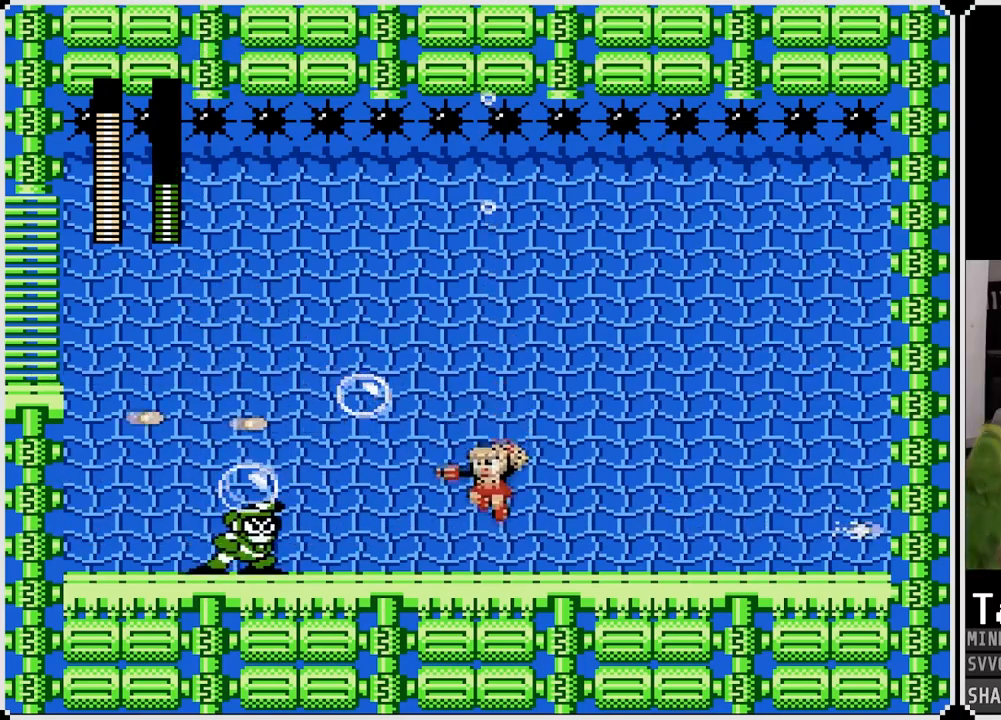
{"buttons": ["DPAD_RIGHT"], "left_stick": "center", "right_stick": "center", "events": [[17, "SQUARE", "down"], [100, "SQUARE", "up"], [117, "DPAD_RIGHT", "down"], [167, "SQUARE", "down"], [233, "SQUARE", "up"]]}
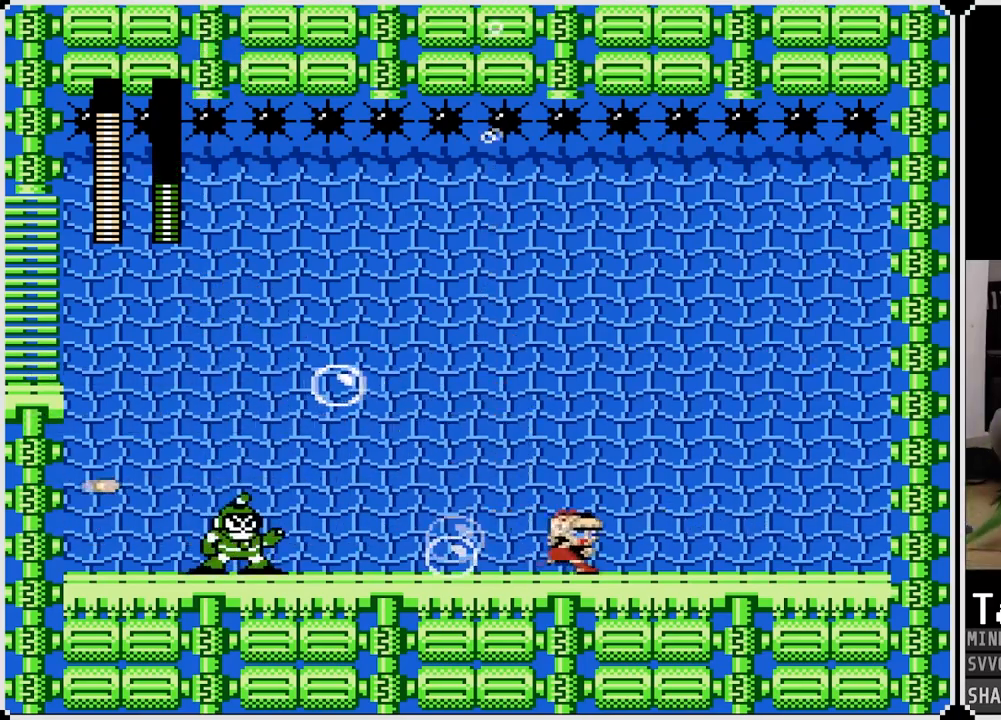
{"buttons": ["DPAD_RIGHT"], "left_stick": "center", "right_stick": "center", "events": [[17, "CROSS", "down"], [100, "DPAD_LEFT", "down"], [100, "SQUARE", "down"], [117, "DPAD_RIGHT", "up"], [167, "CROSS", "up"], [233, "DPAD_LEFT", "up"], [267, "SQUARE", "up"], [333, "SQUARE", "down"], [383, "DPAD_RIGHT", "down"], [450, "SQUARE", "up"]]}
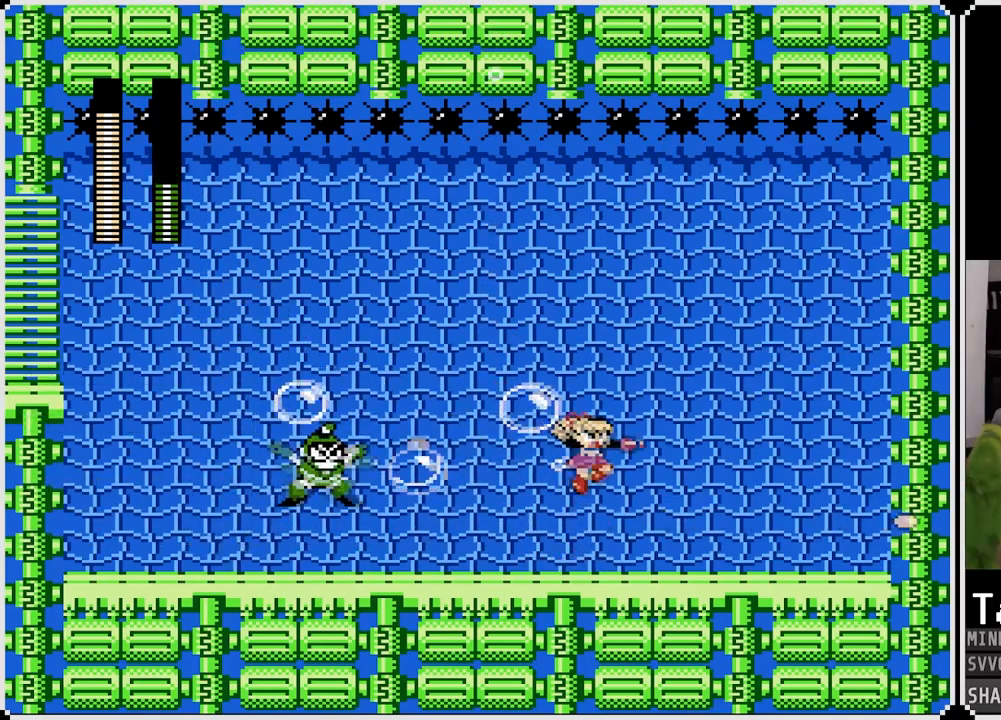
{"buttons": ["SQUARE", "DPAD_LEFT"], "left_stick": "center", "right_stick": "center", "events": [[250, "DPAD_LEFT", "down"], [250, "DPAD_RIGHT", "up"], [483, "SQUARE", "down"]]}
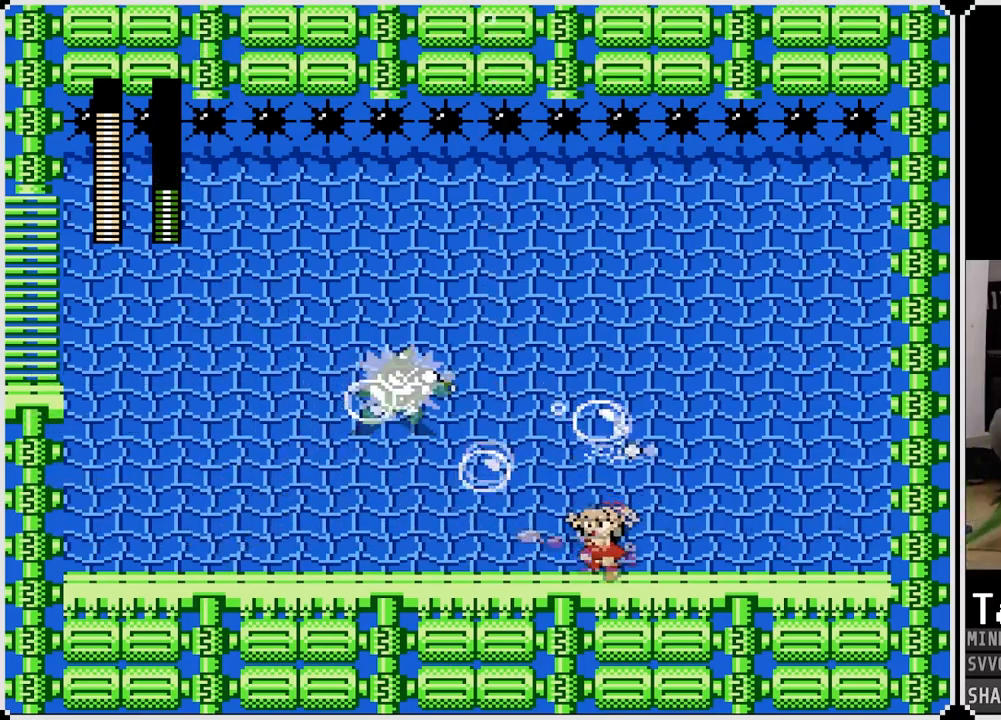
{"buttons": ["DPAD_LEFT"], "left_stick": "center", "right_stick": "center", "events": [[117, "SQUARE", "up"]]}
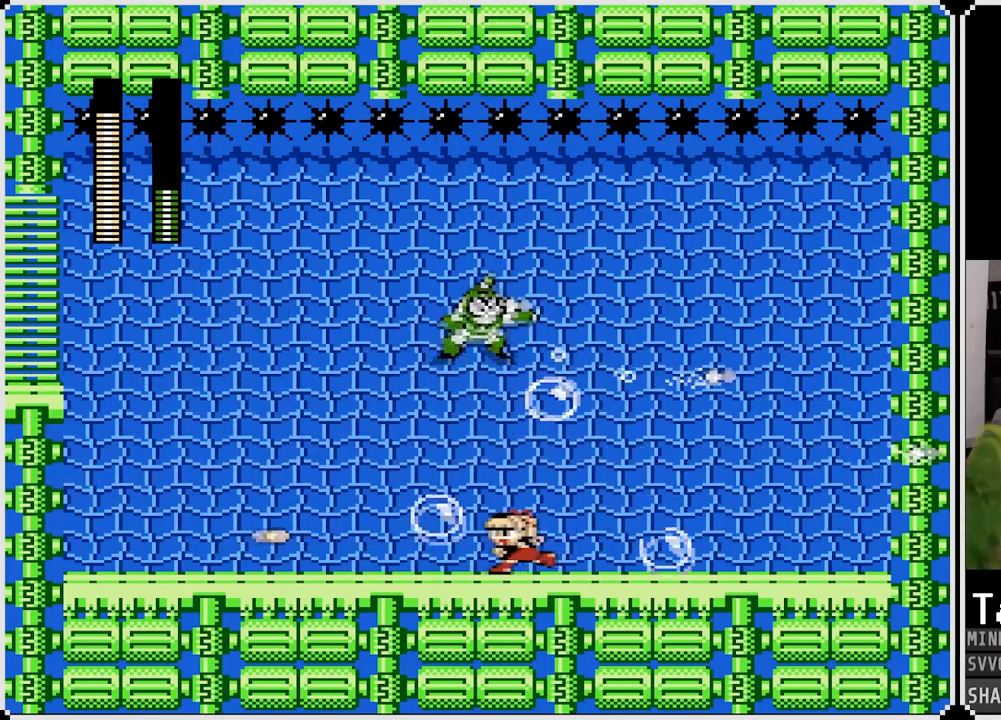
{"buttons": ["DPAD_LEFT"], "left_stick": "center", "right_stick": "center", "events": []}
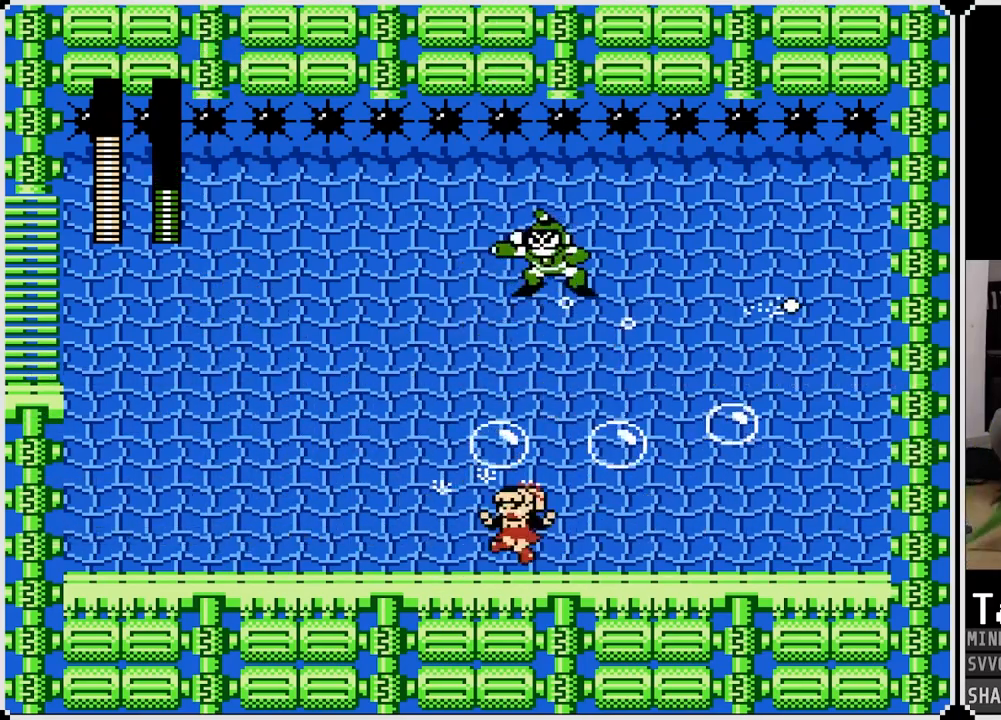
{"buttons": ["DPAD_LEFT"], "left_stick": "center", "right_stick": "center", "events": []}
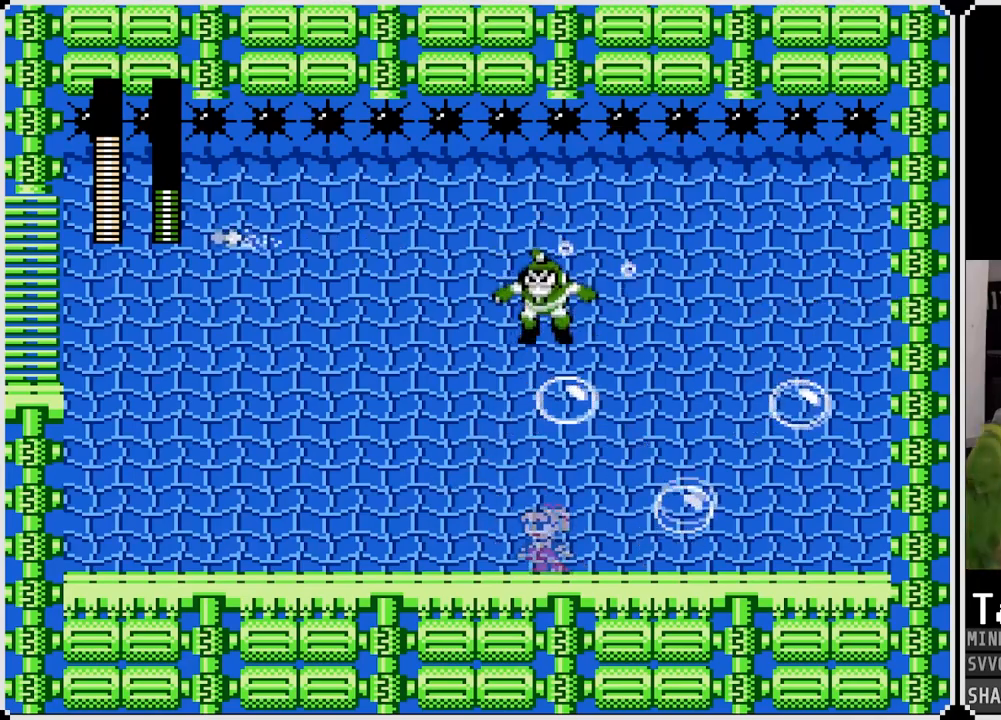
{"buttons": ["DPAD_LEFT"], "left_stick": "center", "right_stick": "center", "events": []}
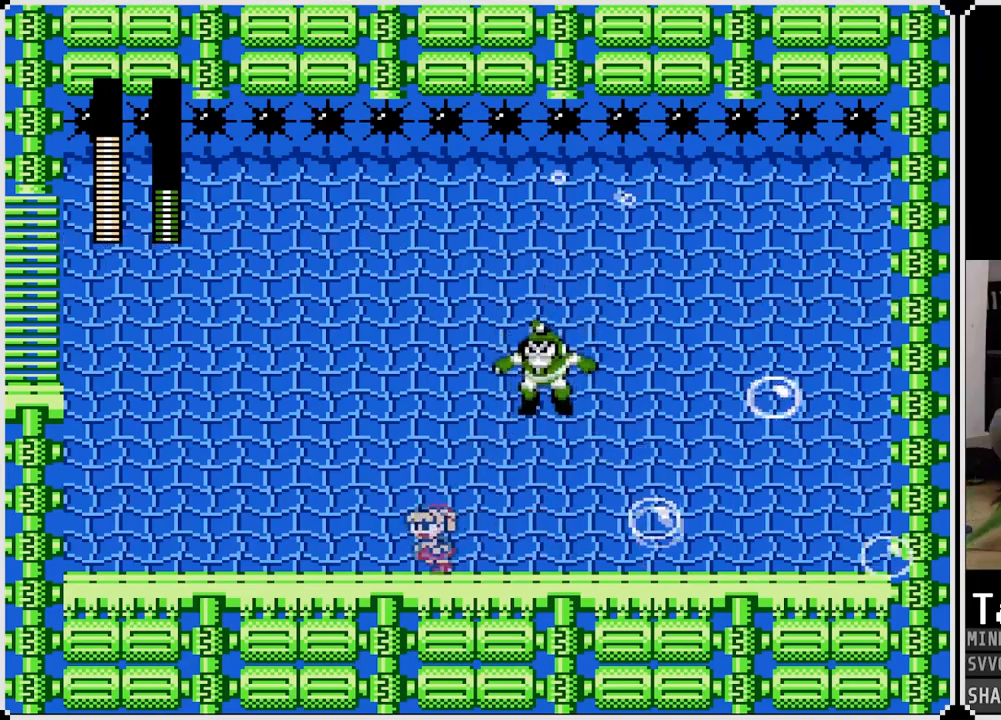
{"buttons": ["SQUARE"], "left_stick": "center", "right_stick": "center", "events": [[233, "DPAD_RIGHT", "down"], [250, "DPAD_LEFT", "up"], [267, "CROSS", "down"], [317, "SQUARE", "down"], [333, "DPAD_RIGHT", "up"], [367, "CROSS", "up"], [400, "SQUARE", "up"], [467, "SQUARE", "down"]]}
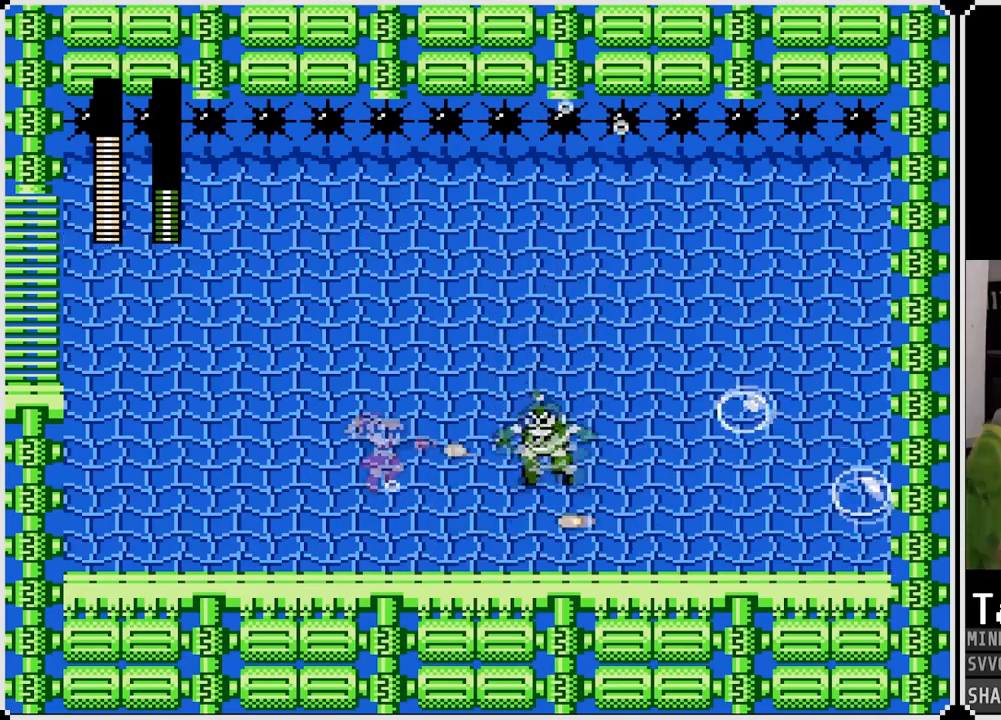
{"buttons": [], "left_stick": "center", "right_stick": "center", "events": [[50, "SQUARE", "up"], [100, "SQUARE", "down"], [167, "SQUARE", "up"], [250, "SQUARE", "down"], [333, "SQUARE", "up"], [383, "SQUARE", "down"], [467, "SQUARE", "up"]]}
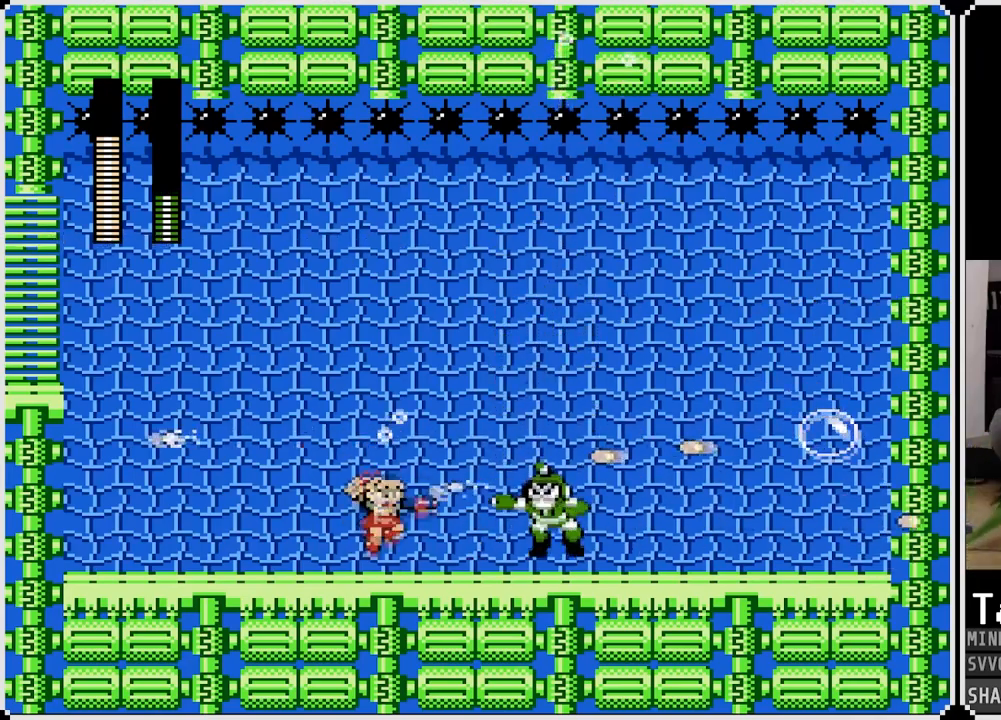
{"buttons": ["SQUARE"], "left_stick": "center", "right_stick": "center", "events": [[17, "SQUARE", "down"], [117, "SQUARE", "up"], [167, "SQUARE", "down"], [250, "SQUARE", "up"], [483, "SQUARE", "down"]]}
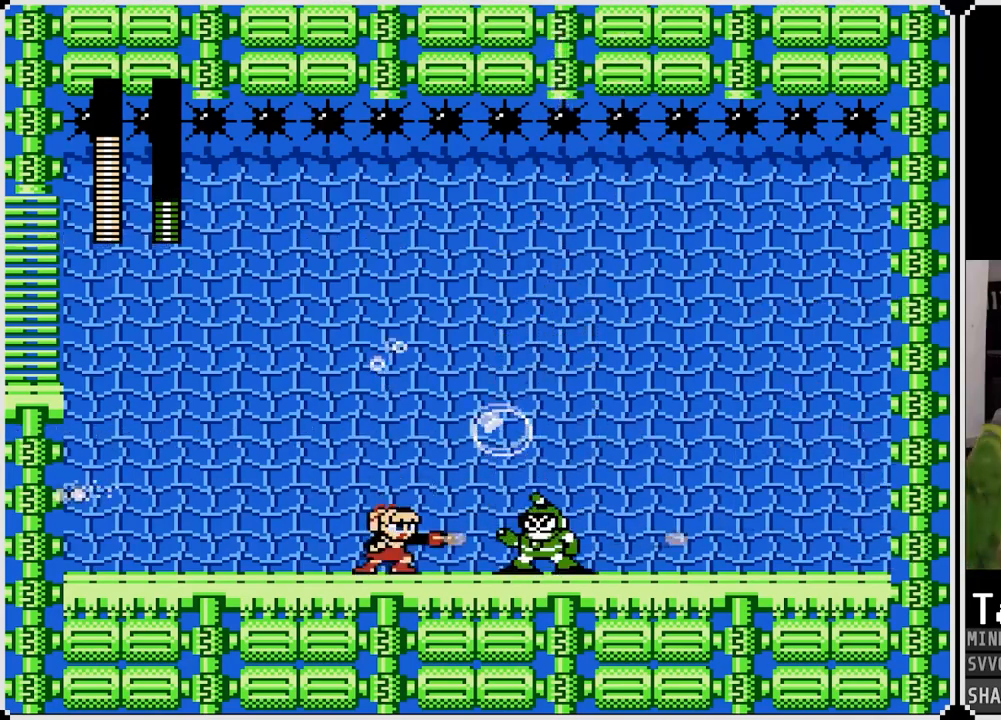
{"buttons": ["DPAD_RIGHT"], "left_stick": "center", "right_stick": "center", "events": [[67, "SQUARE", "up"], [350, "SQUARE", "down"], [383, "DPAD_RIGHT", "down"], [450, "SQUARE", "up"]]}
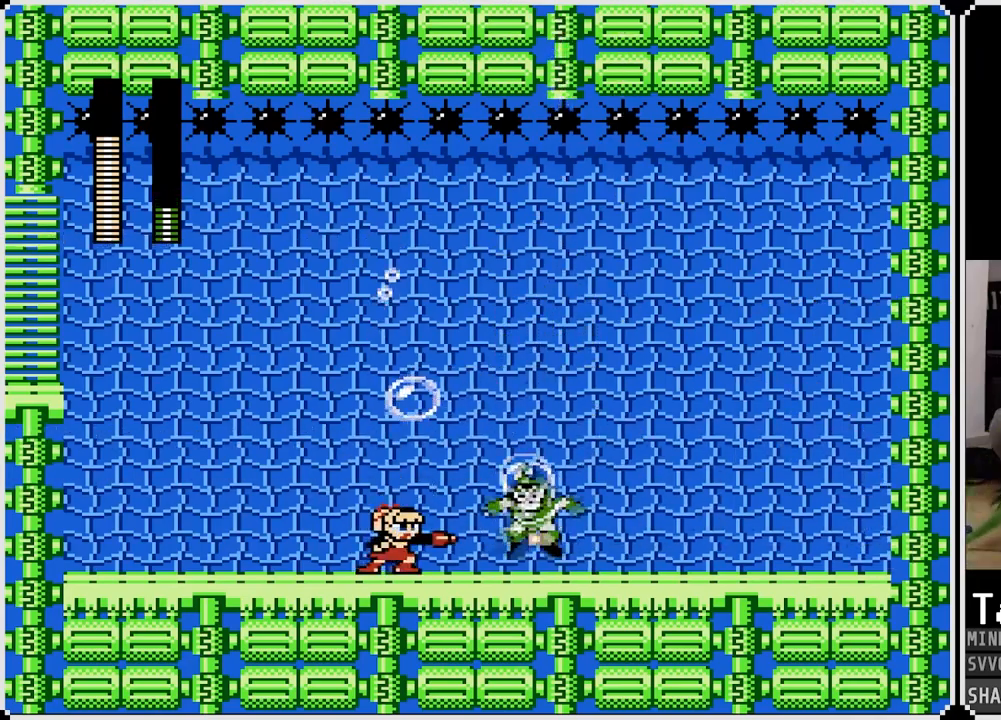
{"buttons": ["DPAD_RIGHT"], "left_stick": "center", "right_stick": "center", "events": [[233, "SQUARE", "down"], [350, "SQUARE", "up"]]}
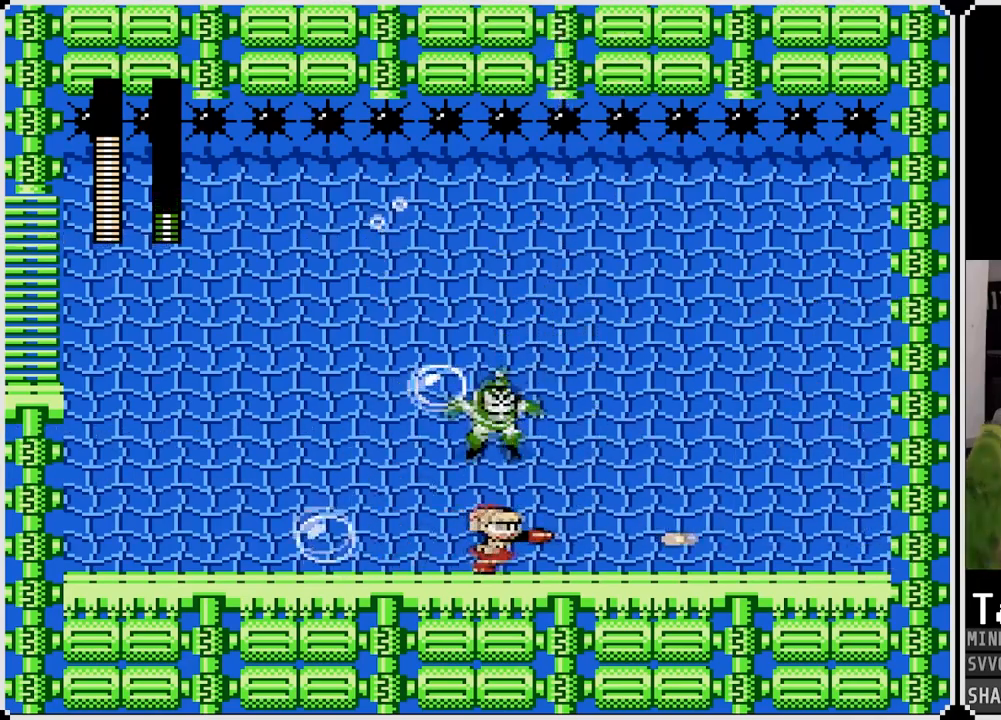
{"buttons": ["CROSS", "DPAD_RIGHT"], "left_stick": "center", "right_stick": "center", "events": [[217, "CROSS", "down"]]}
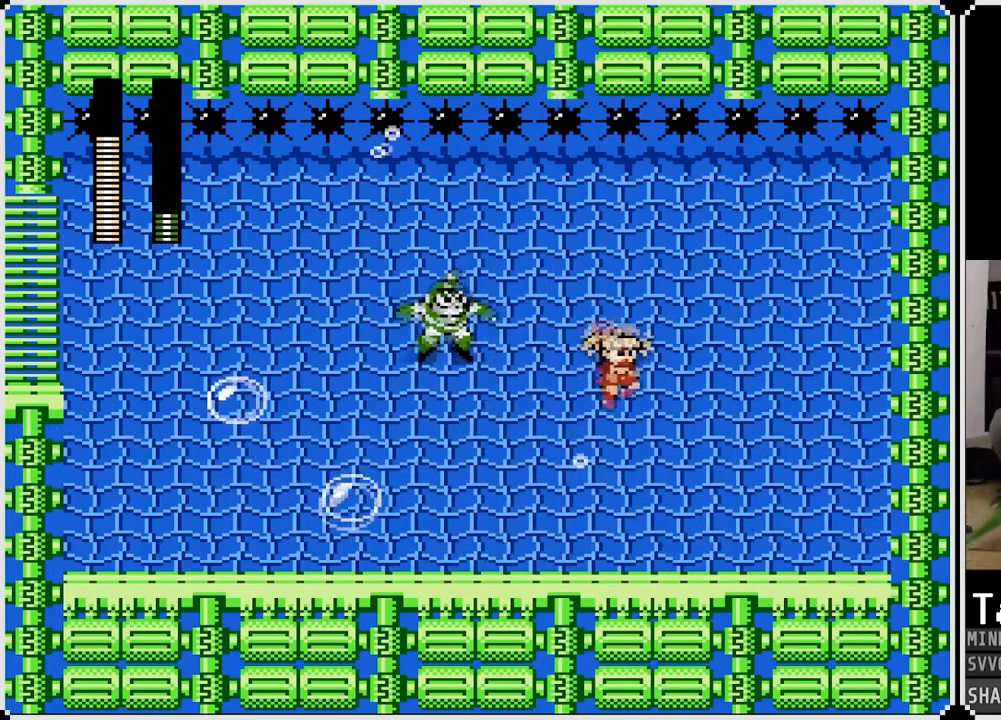
{"buttons": ["SQUARE"], "left_stick": "center", "right_stick": "center", "events": [[17, "DPAD_LEFT", "down"], [17, "DPAD_RIGHT", "up"], [17, "SQUARE", "down"], [83, "CROSS", "up"], [150, "SQUARE", "up"], [233, "DPAD_LEFT", "up"], [250, "SQUARE", "down"], [333, "SQUARE", "up"], [417, "SQUARE", "down"]]}
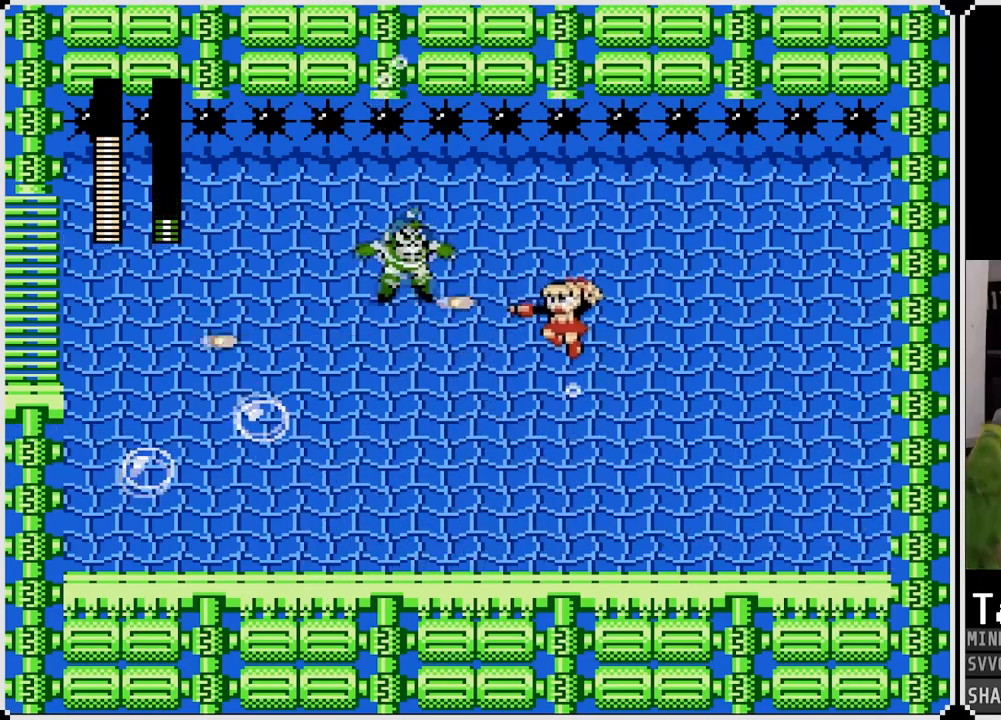
{"buttons": [], "left_stick": "center", "right_stick": "center", "events": [[33, "SQUARE", "up"], [233, "SQUARE", "down"], [350, "SQUARE", "up"]]}
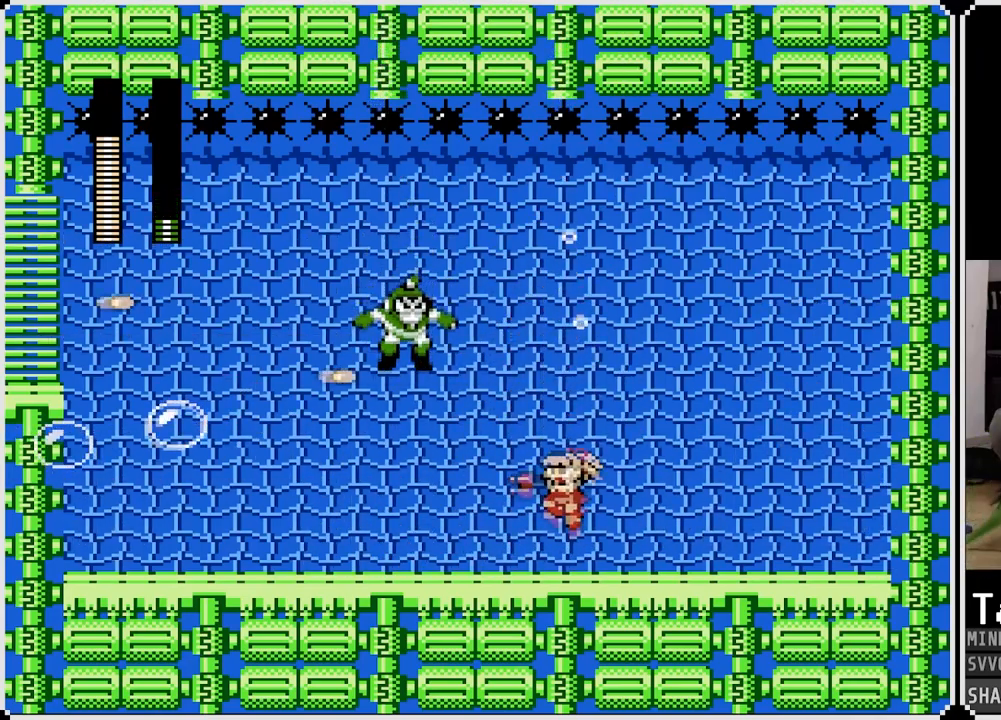
{"buttons": ["SQUARE"], "left_stick": "center", "right_stick": "center", "events": [[150, "CROSS", "down"], [183, "SQUARE", "down"], [300, "CROSS", "up"], [350, "SQUARE", "up"], [433, "SQUARE", "down"]]}
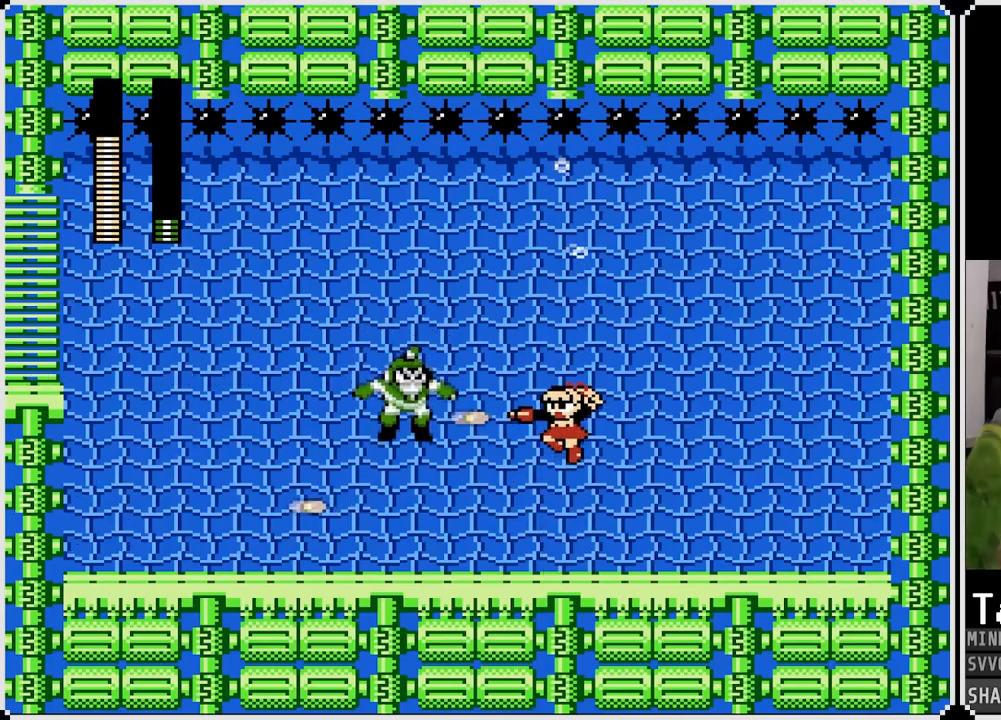
{"buttons": [], "left_stick": "center", "right_stick": "center", "events": [[17, "SQUARE", "up"], [83, "SQUARE", "down"], [183, "SQUARE", "up"], [250, "SQUARE", "down"], [333, "SQUARE", "up"], [450, "SQUARE", "down"], [483, "SQUARE", "up"]]}
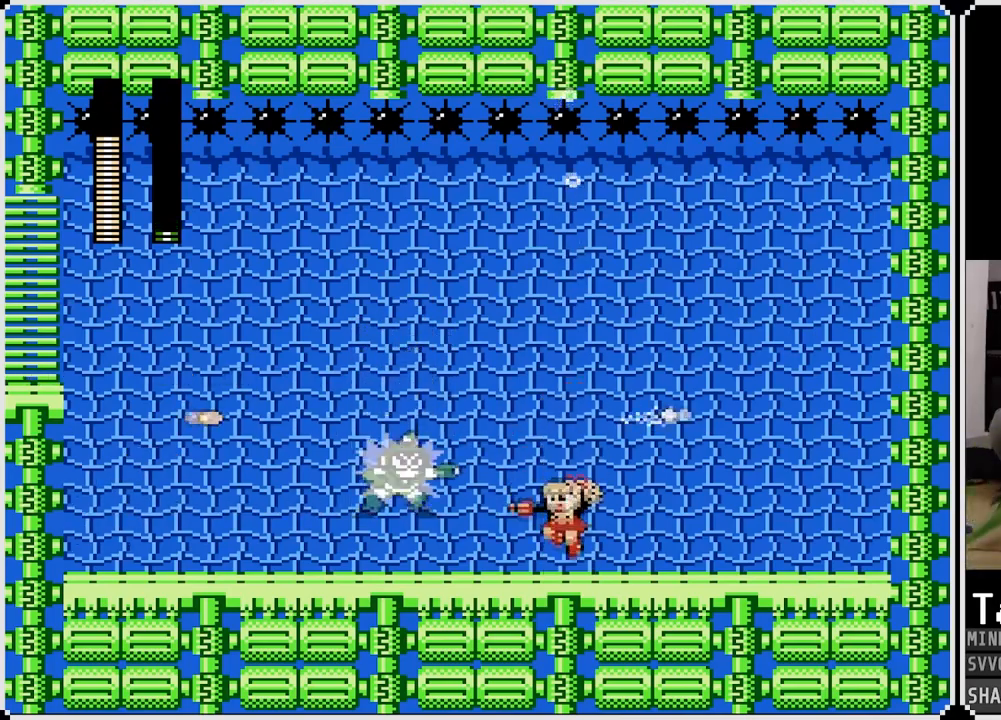
{"buttons": ["SQUARE"], "left_stick": "center", "right_stick": "center", "events": [[167, "SQUARE", "down"], [267, "SQUARE", "up"], [350, "SQUARE", "down"], [433, "SQUARE", "up"], [500, "SQUARE", "down"]]}
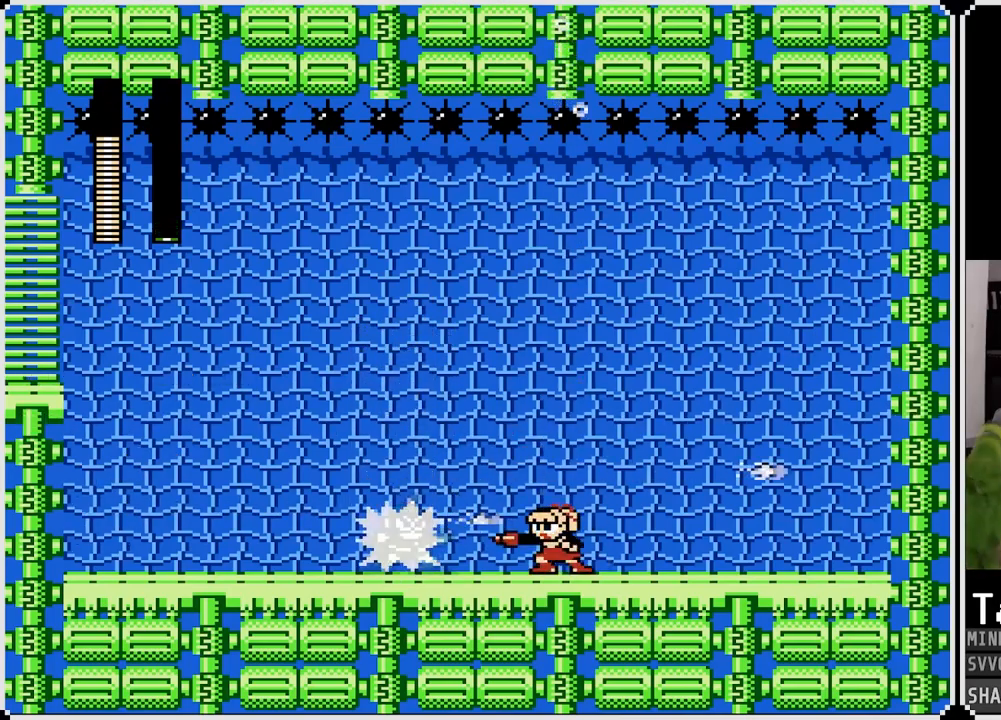
{"buttons": [], "left_stick": "center", "right_stick": "center", "events": [[67, "SQUARE", "up"], [133, "SQUARE", "down"], [217, "SQUARE", "up"], [383, "SQUARE", "down"], [467, "SQUARE", "up"]]}
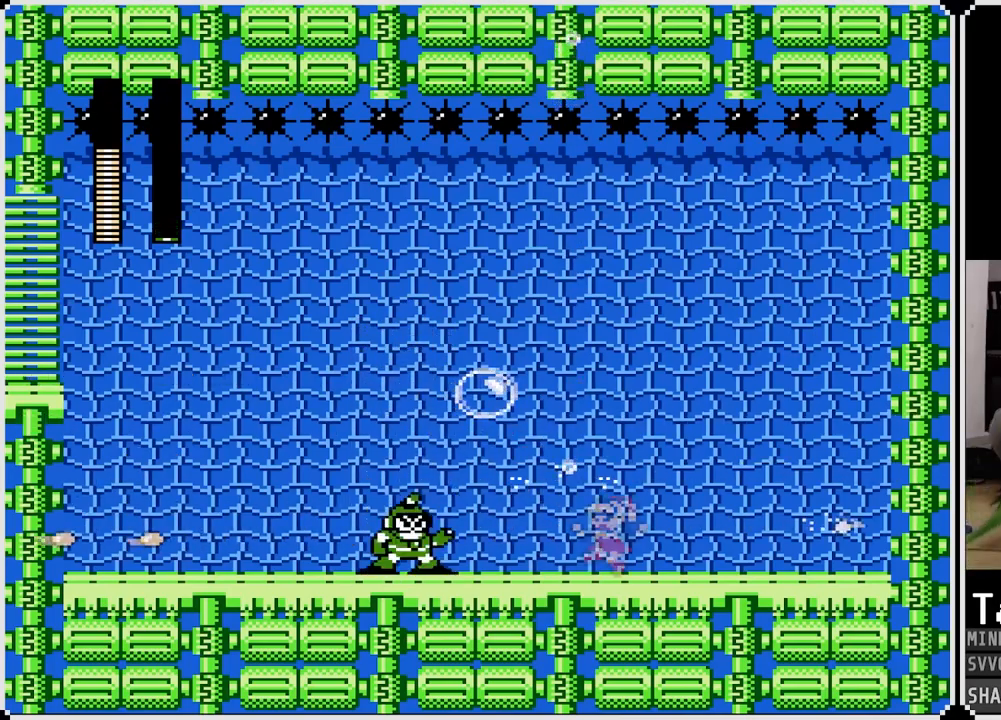
{"buttons": ["DPAD_LEFT"], "left_stick": "center", "right_stick": "center", "events": [[150, "SQUARE", "down"], [183, "CROSS", "down"], [217, "SQUARE", "up"], [250, "DPAD_LEFT", "down"], [267, "SQUARE", "down"], [333, "CROSS", "up"], [383, "SQUARE", "up"]]}
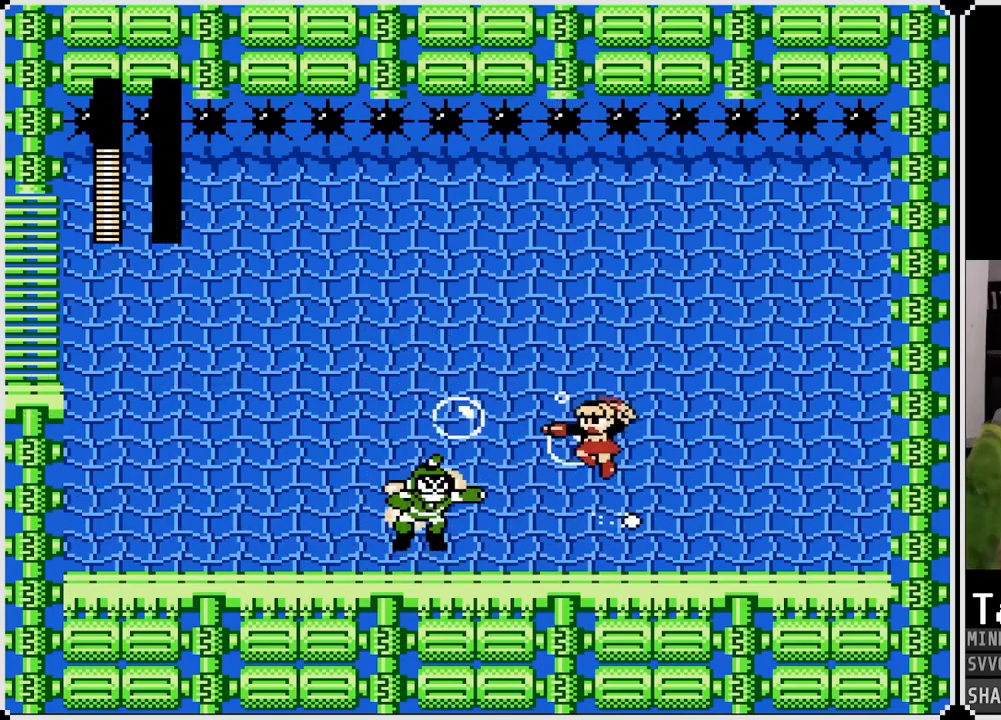
{"buttons": ["DPAD_LEFT"], "left_stick": "center", "right_stick": "center", "events": [[183, "SQUARE", "down"], [300, "SQUARE", "up"]]}
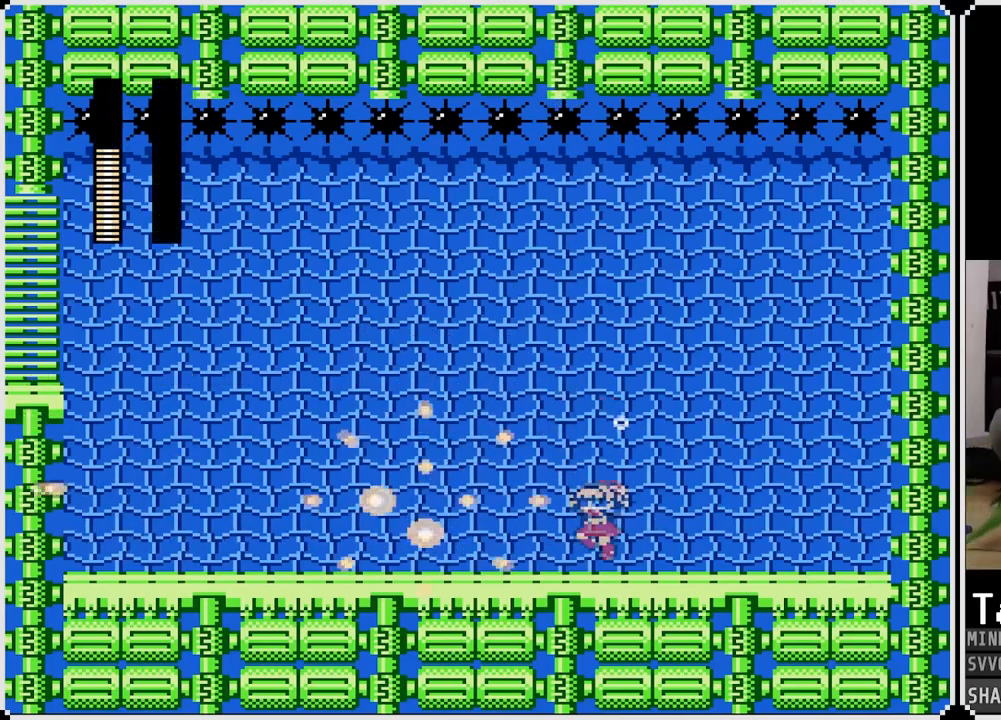
{"buttons": [], "left_stick": "center", "right_stick": "center", "events": [[150, "DPAD_LEFT", "up"]]}